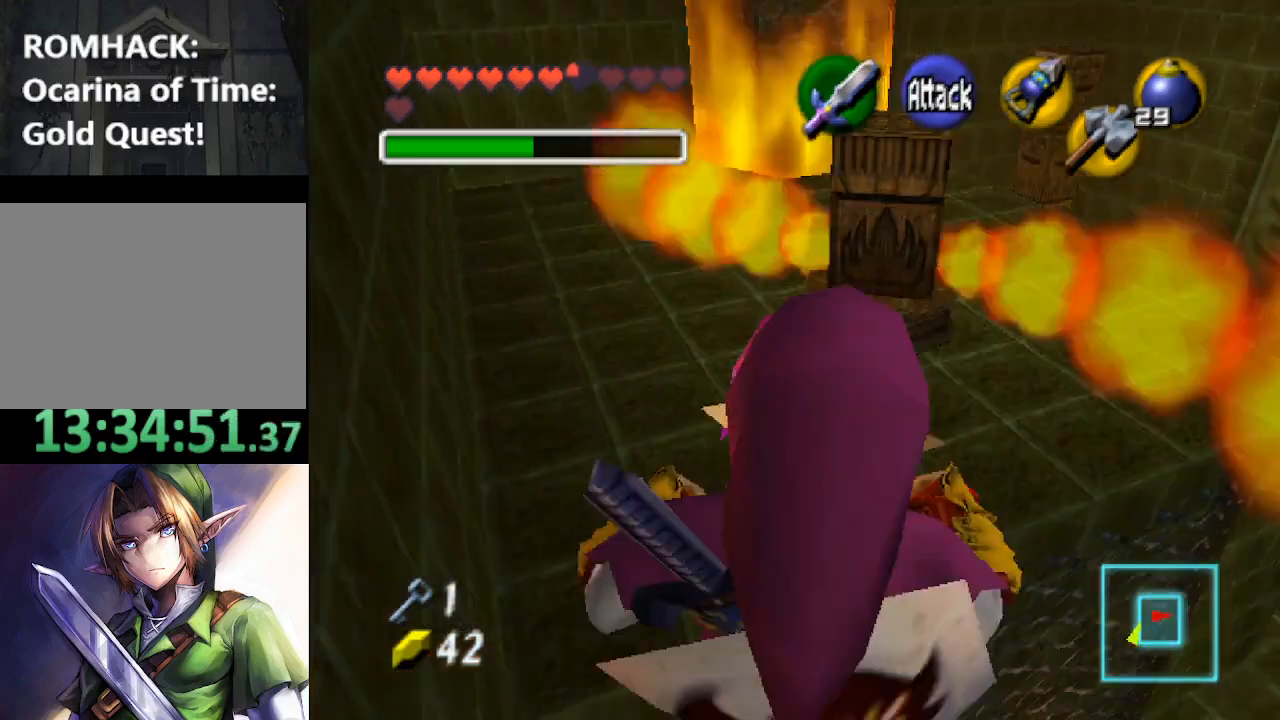
Gameplay with a controller (Nintendo layout); each line is a JSON object with the inputs held at the frame after it. "events" lists button and stick changes between this image and that frame as [ms after this image, input, new state], when the widget could be followed in between. Not read: L3 R3.
{"buttons": [], "left_stick": "down-right", "right_stick": "center", "events": [[267, "left_stick", "up-right"], [367, "left_stick", "right"], [500, "left_stick", "down-right"]]}
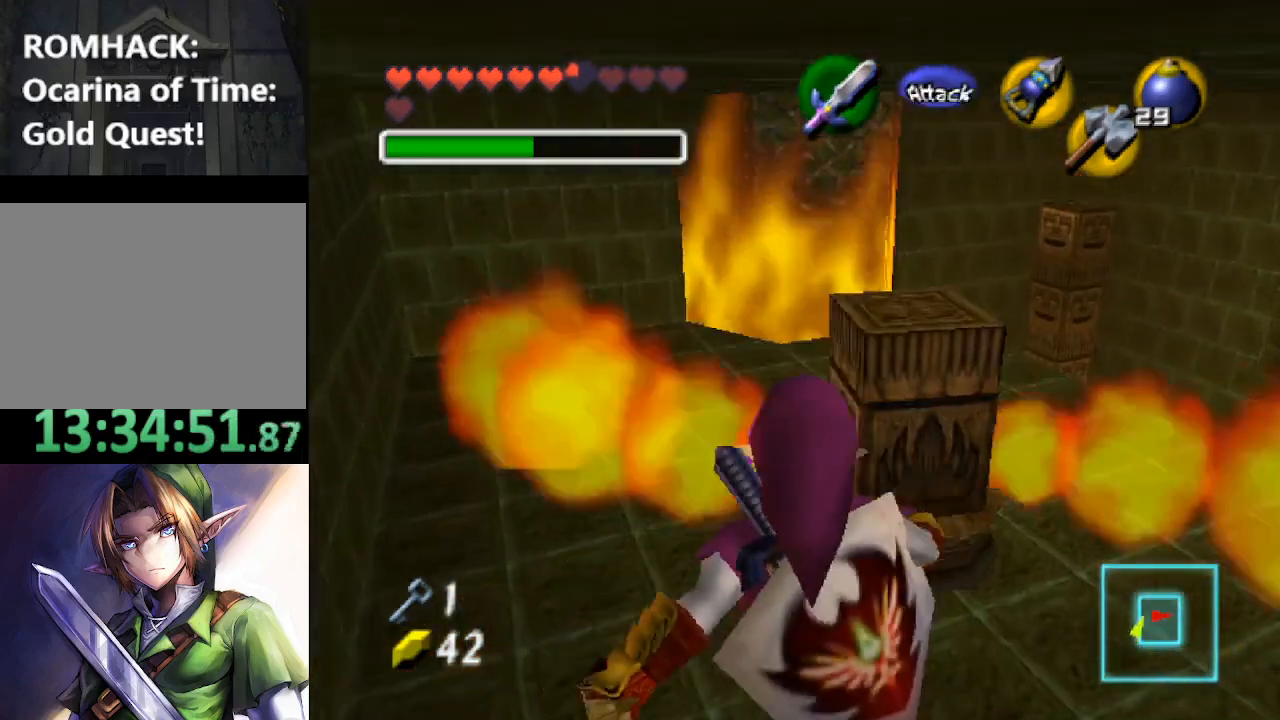
{"buttons": [], "left_stick": "up-right", "right_stick": "center", "events": [[133, "left_stick", "right"], [300, "left_stick", "up-right"]]}
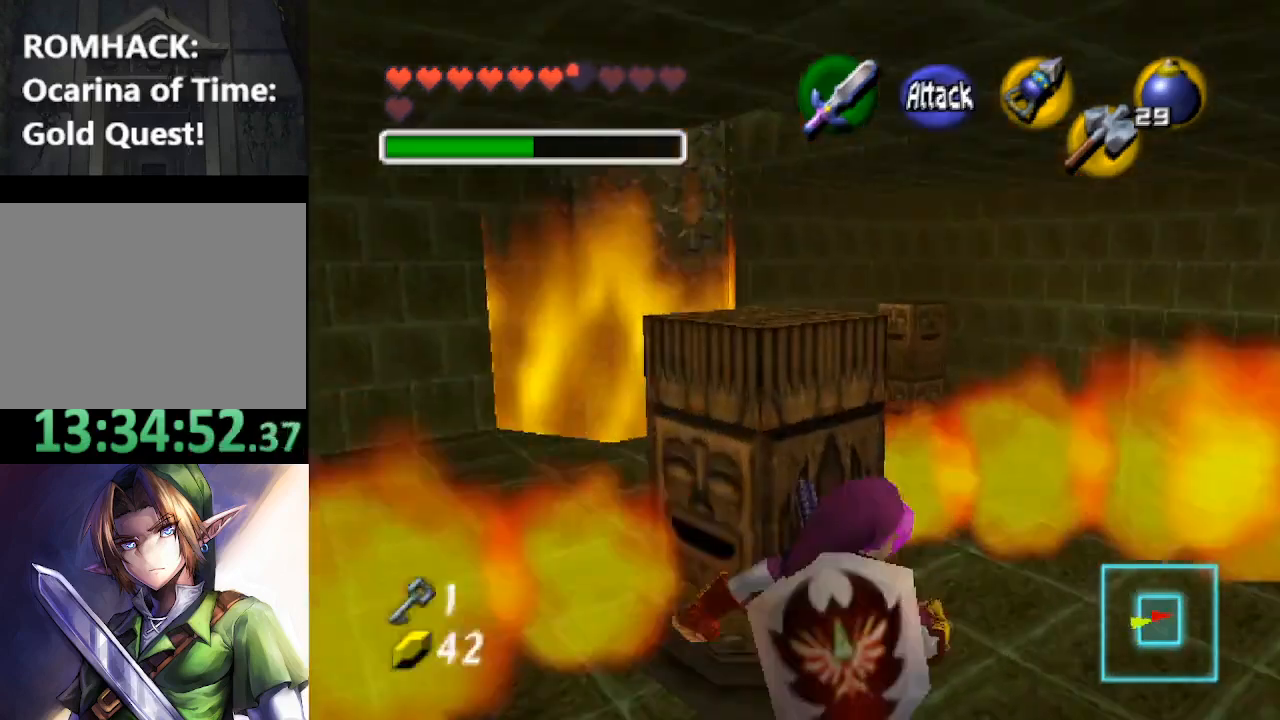
{"buttons": [], "left_stick": "center", "right_stick": "center", "events": [[267, "left_stick", "center"]]}
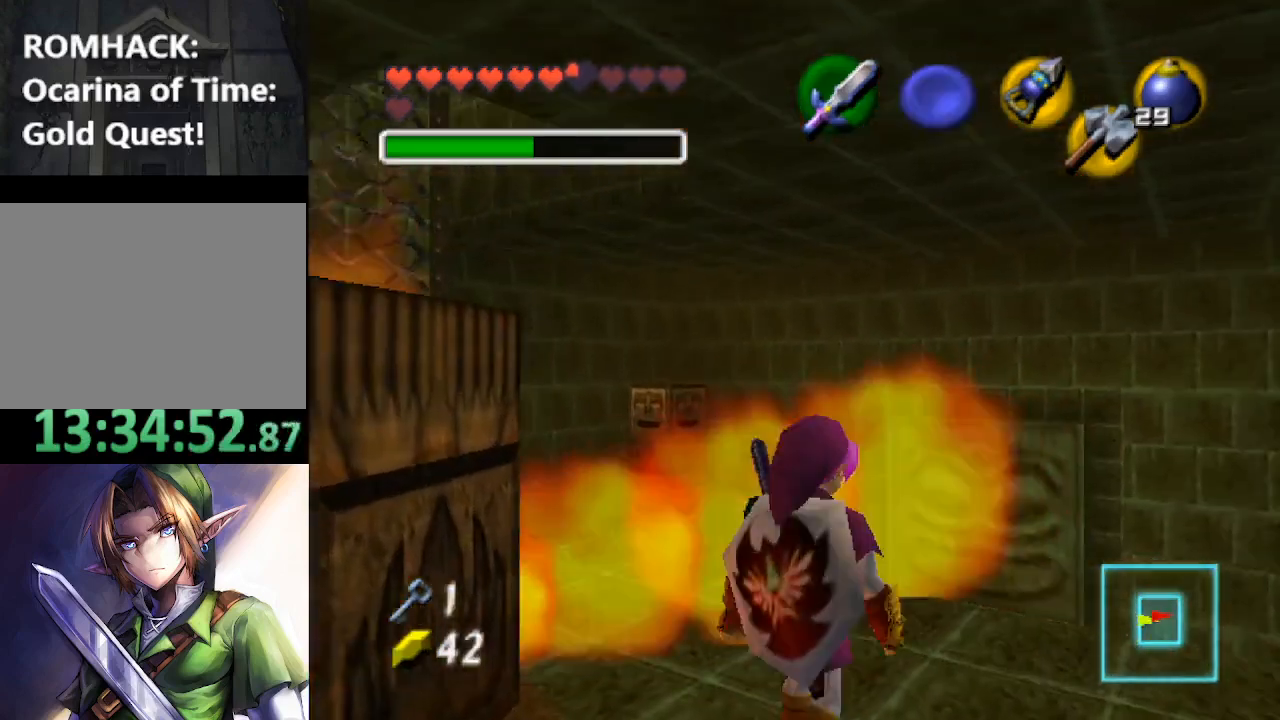
{"buttons": [], "left_stick": "up-right", "right_stick": "center", "events": [[300, "left_stick", "up"], [500, "left_stick", "up-right"]]}
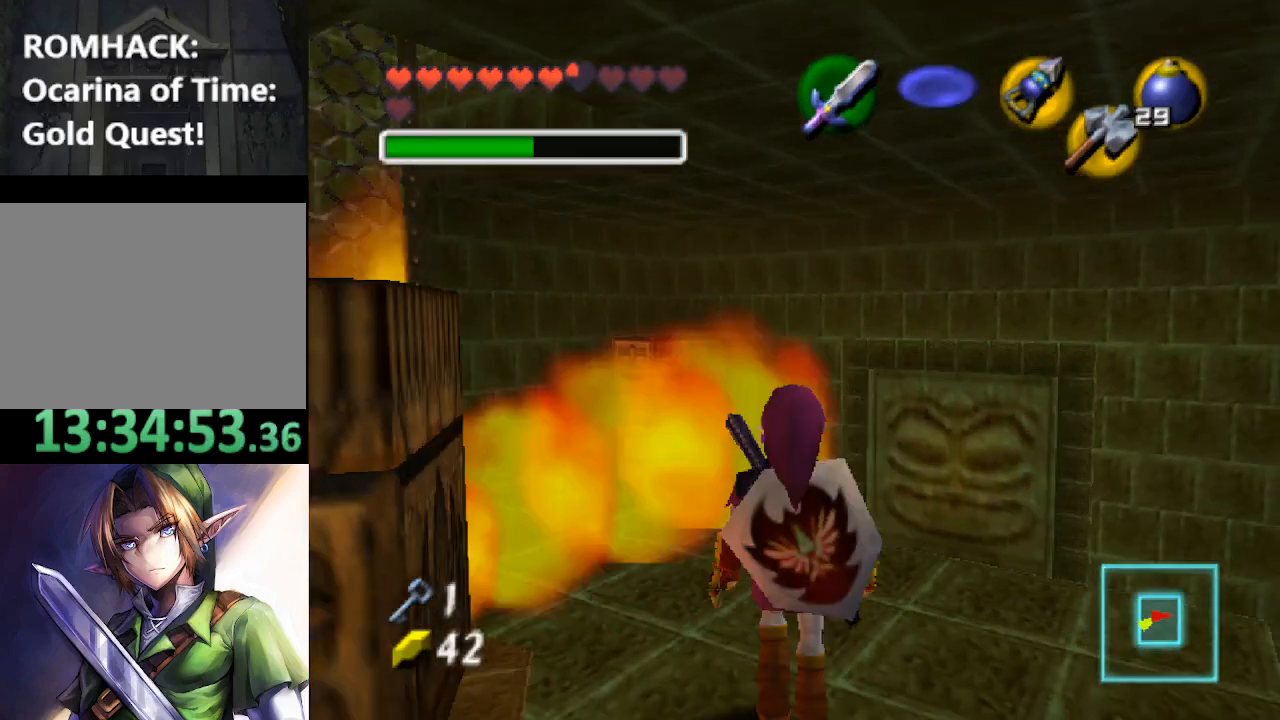
{"buttons": [], "left_stick": "up-left", "right_stick": "center", "events": [[100, "left_stick", "center"], [200, "left_stick", "up-left"]]}
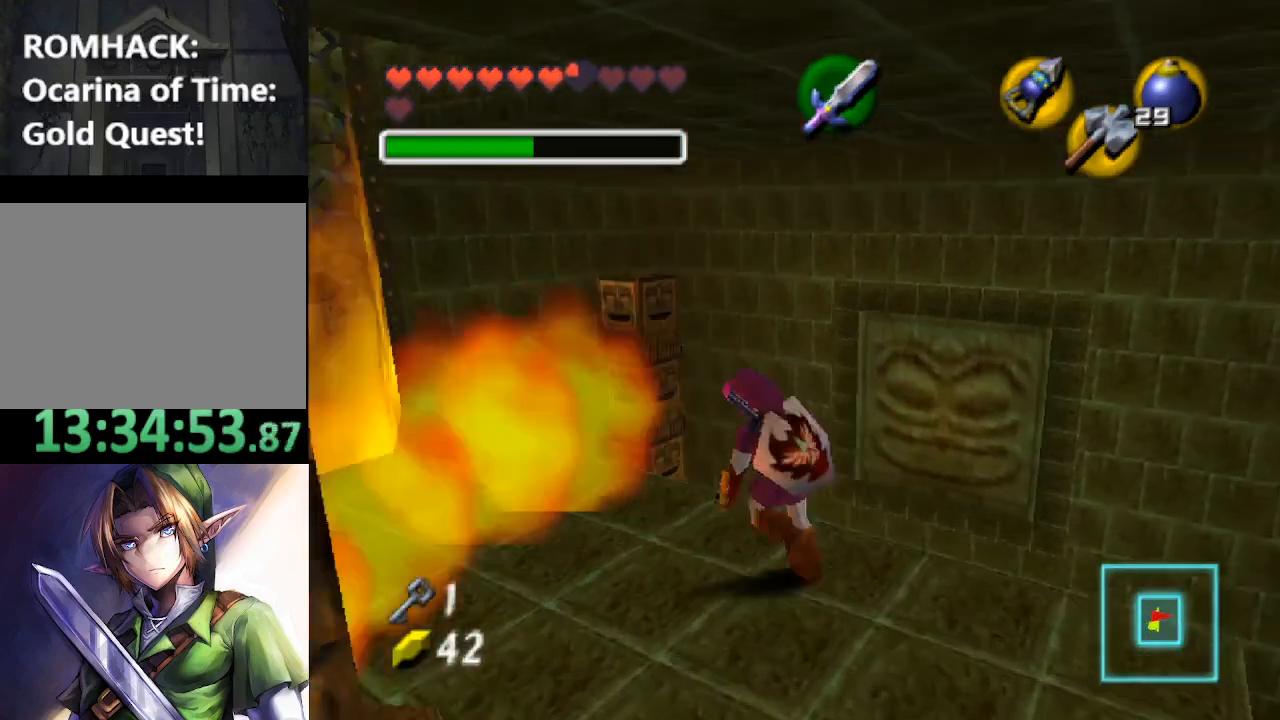
{"buttons": [], "left_stick": "center", "right_stick": "center", "events": [[200, "left_stick", "center"], [267, "X", "down"], [400, "X", "up"]]}
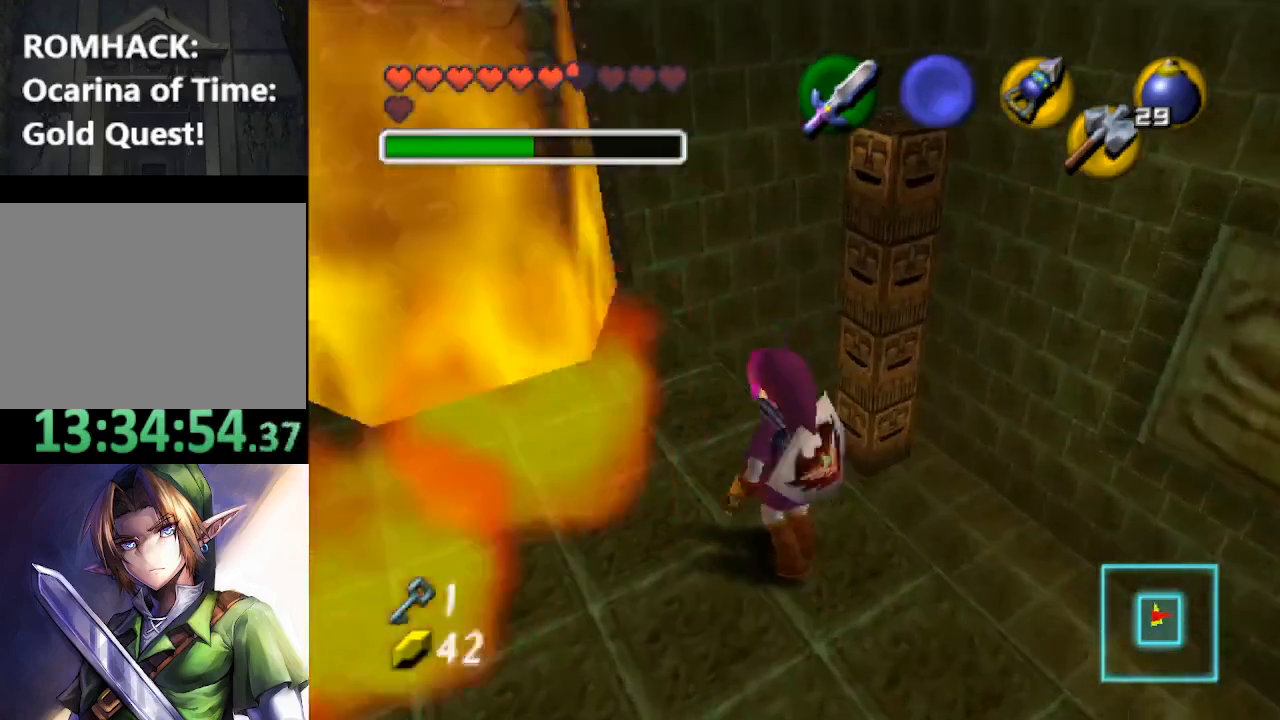
{"buttons": ["X"], "left_stick": "down", "right_stick": "center", "events": [[300, "left_stick", "down"], [333, "X", "down"]]}
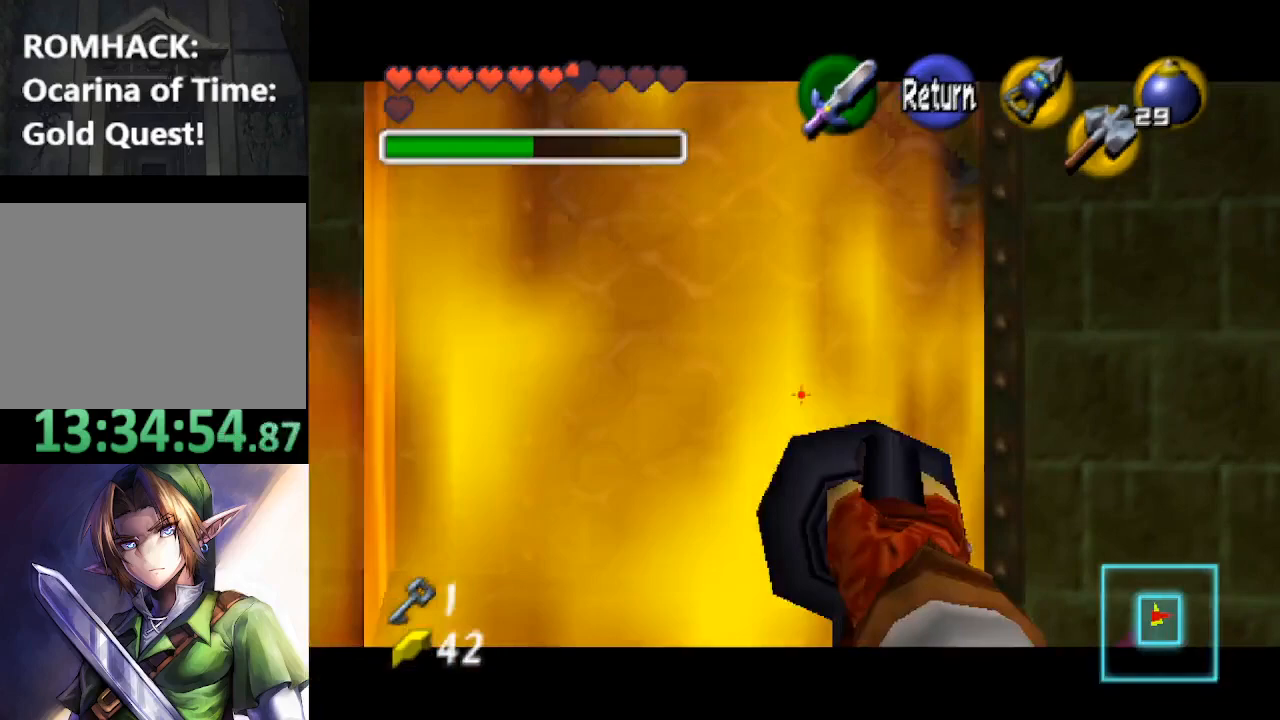
{"buttons": ["X"], "left_stick": "center", "right_stick": "center", "events": [[500, "left_stick", "center"]]}
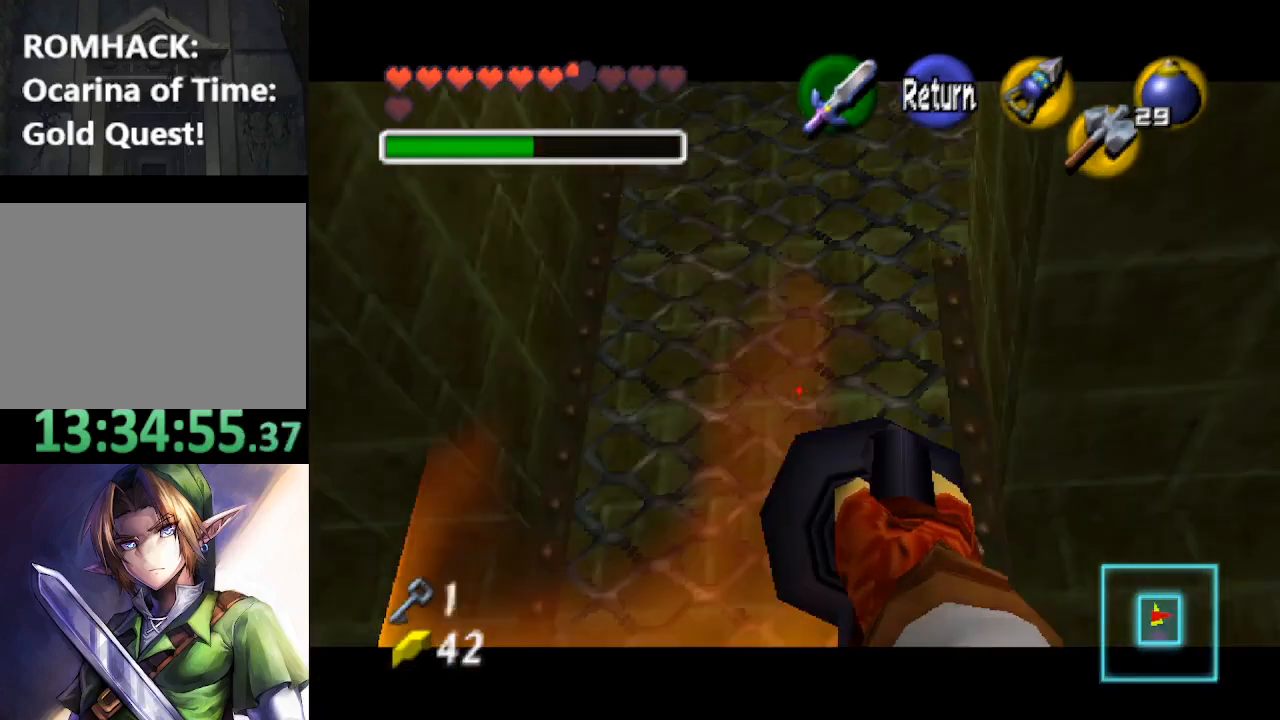
{"buttons": [], "left_stick": "center", "right_stick": "center", "events": [[133, "X", "up"]]}
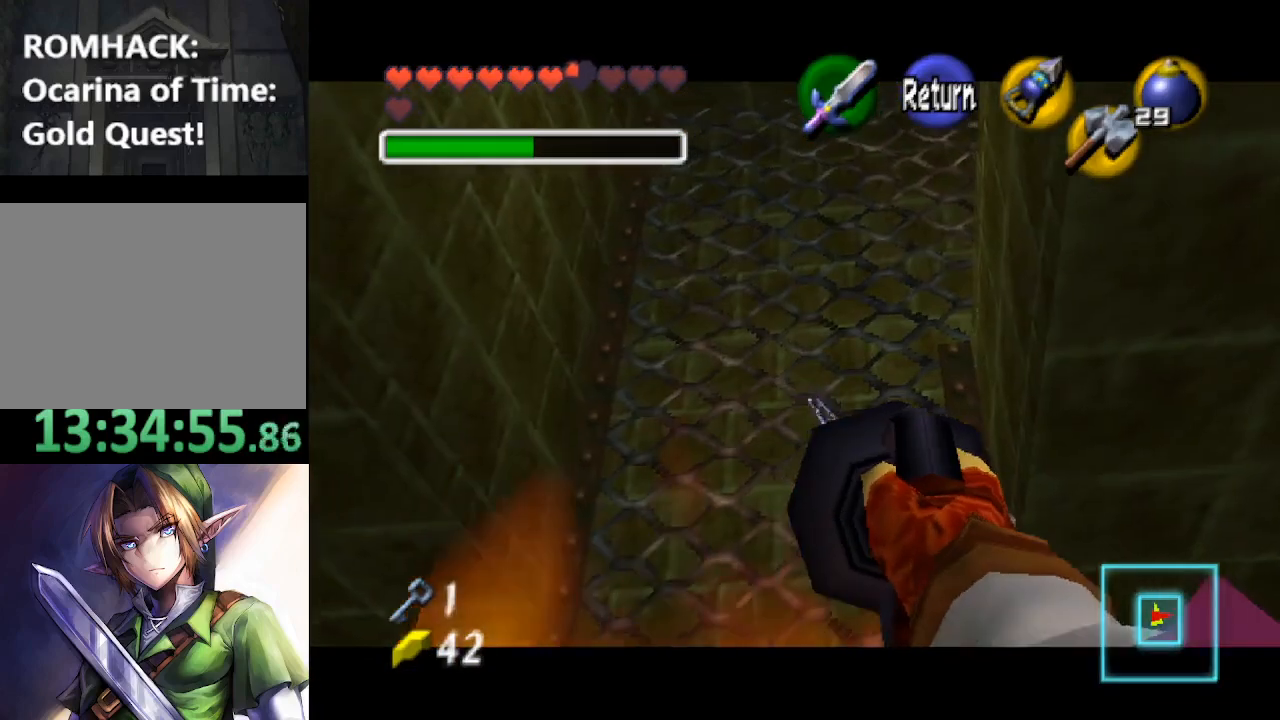
{"buttons": [], "left_stick": "center", "right_stick": "center", "events": []}
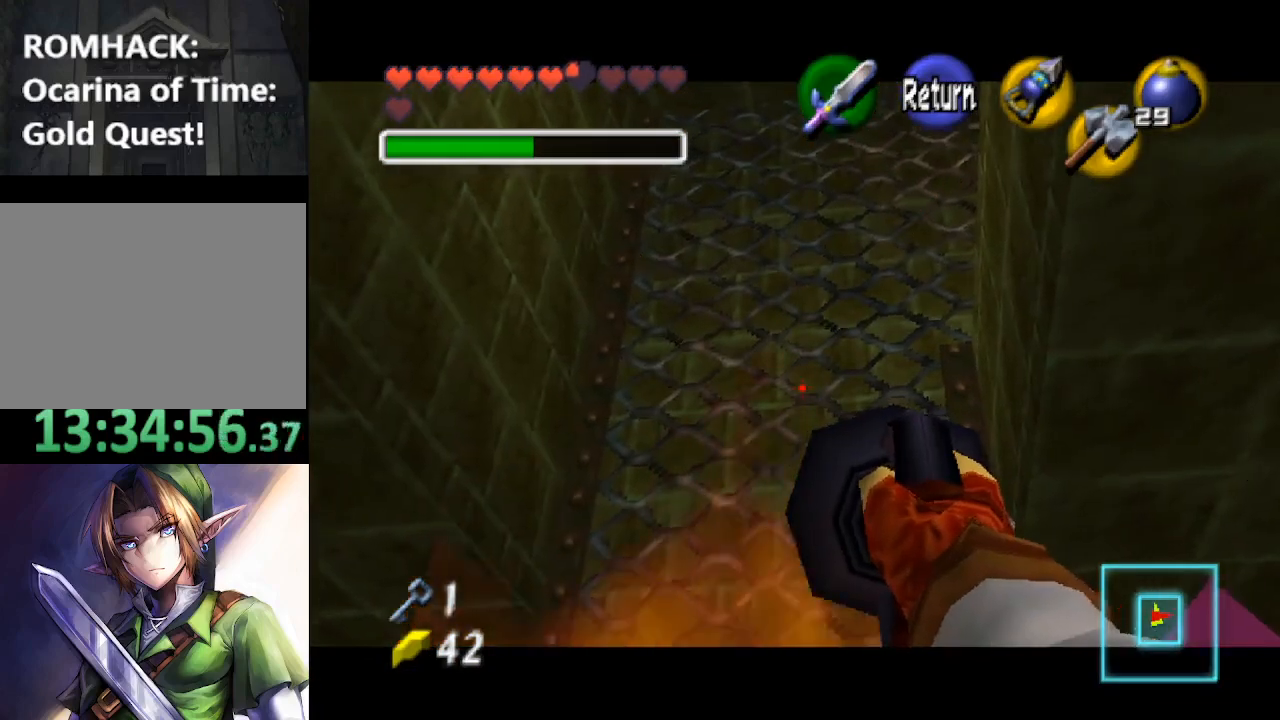
{"buttons": [], "left_stick": "center", "right_stick": "center", "events": [[33, "left_stick", "down"], [367, "left_stick", "center"]]}
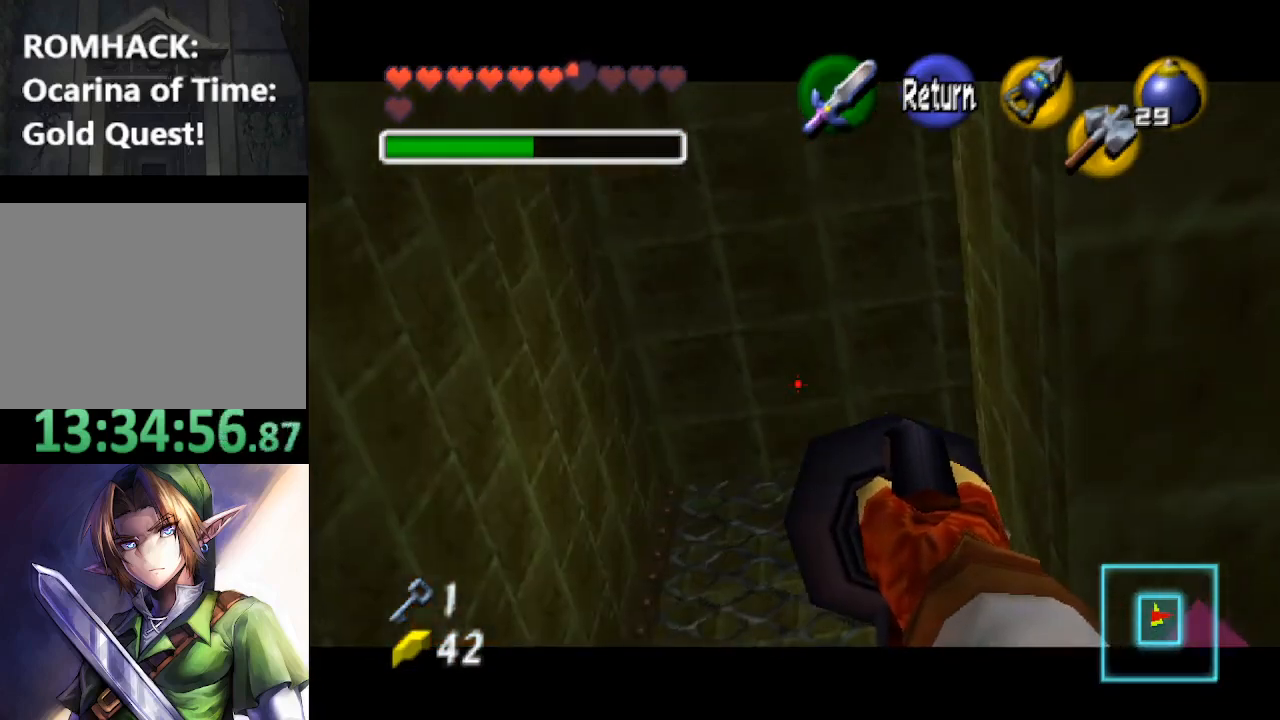
{"buttons": [], "left_stick": "center", "right_stick": "center", "events": [[267, "B", "down"], [367, "B", "up"]]}
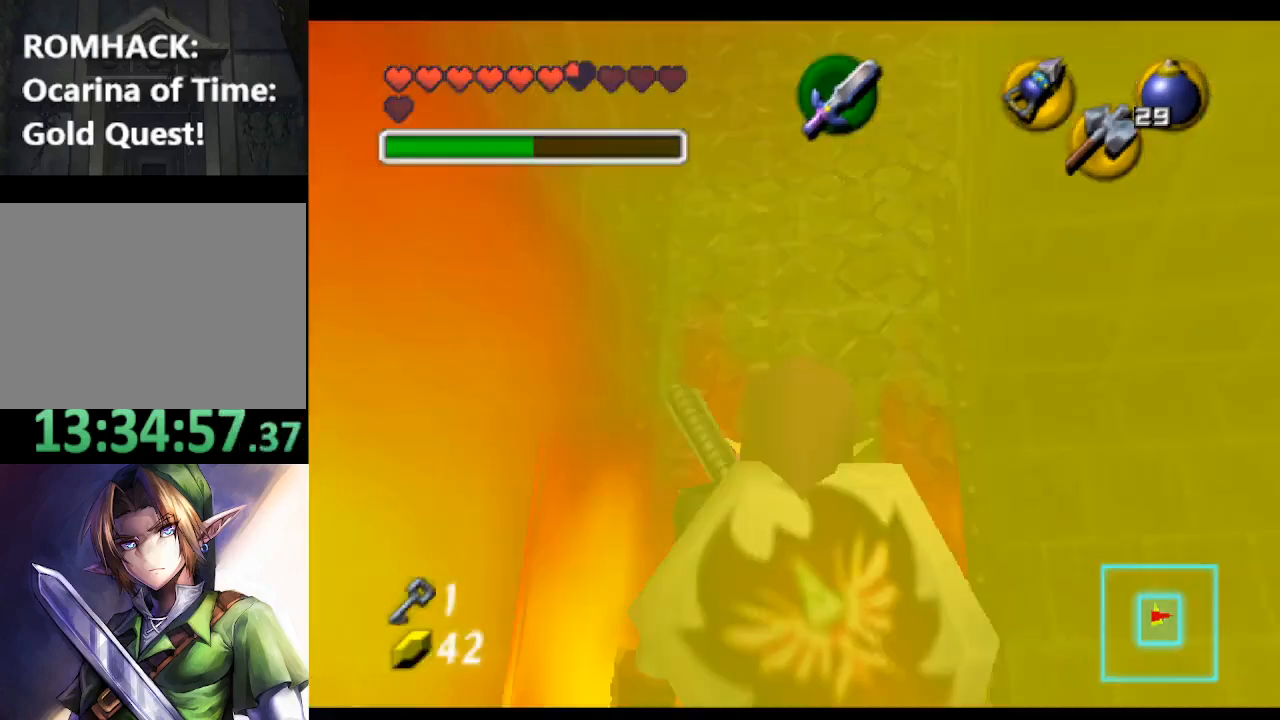
{"buttons": [], "left_stick": "up-left", "right_stick": "center", "events": [[133, "left_stick", "up"], [433, "left_stick", "up-left"]]}
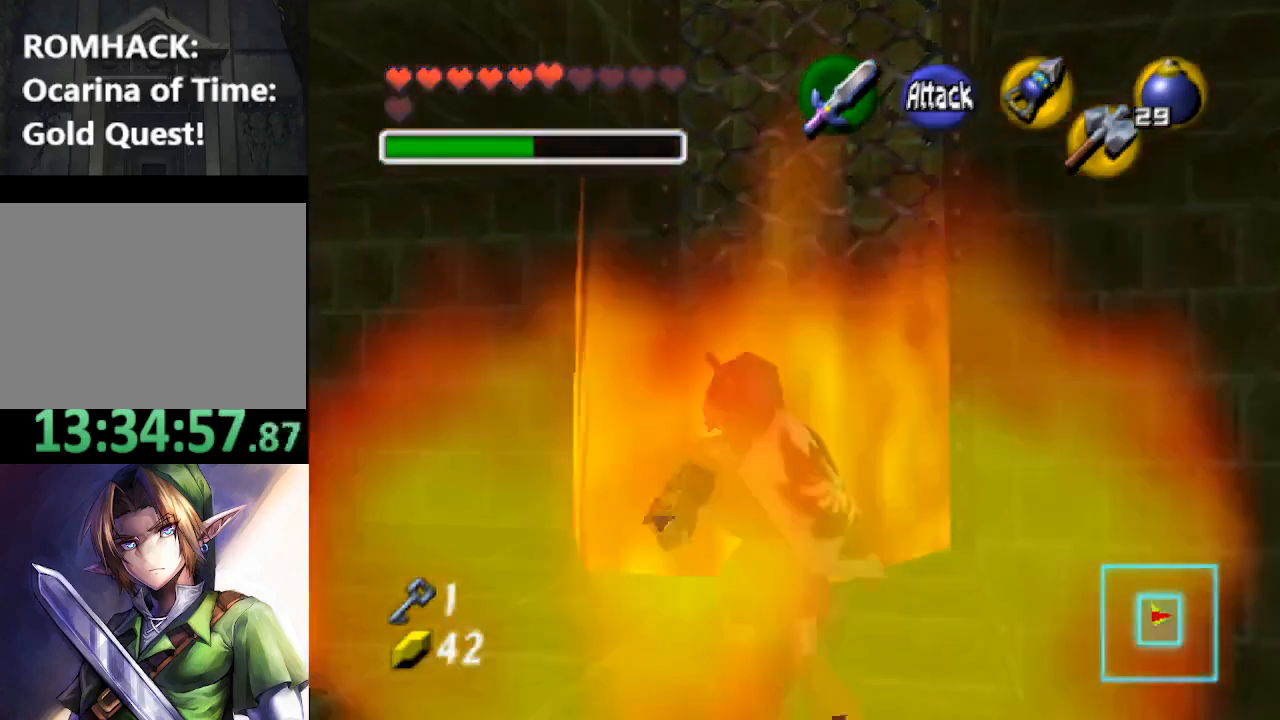
{"buttons": [], "left_stick": "center", "right_stick": "center", "events": [[67, "left_stick", "left"], [200, "left_stick", "up-left"], [367, "left_stick", "center"]]}
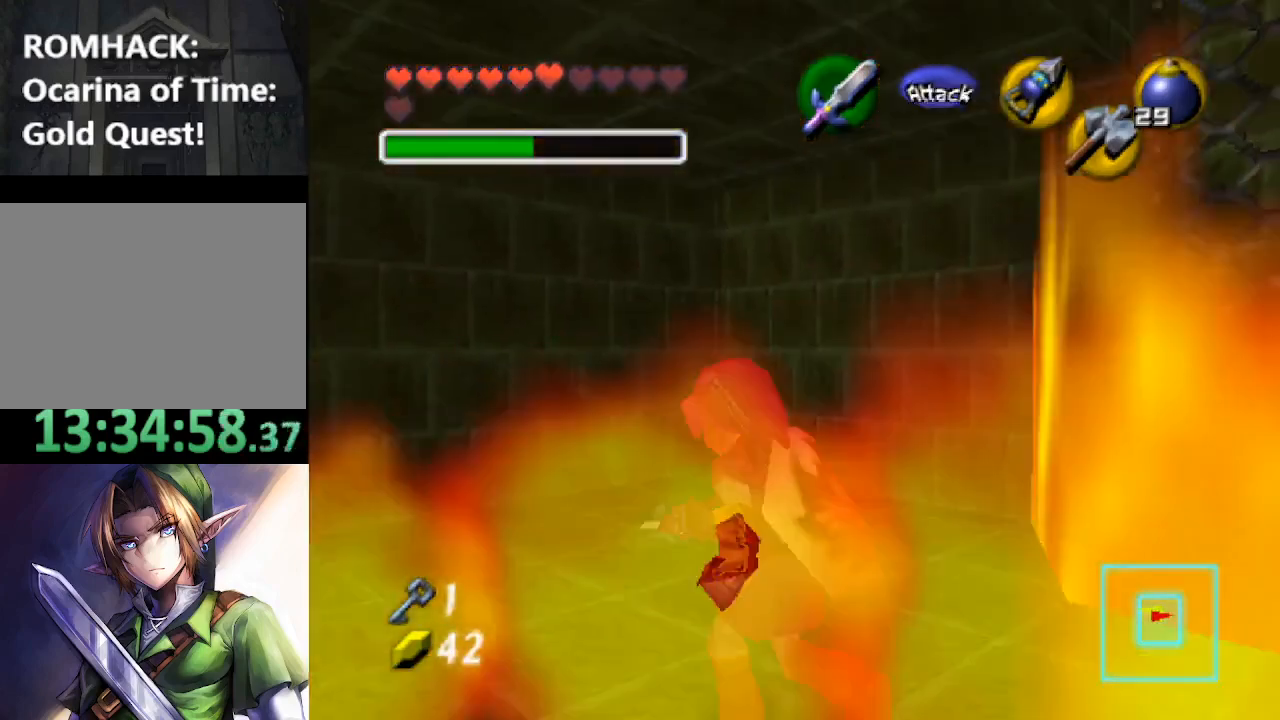
{"buttons": [], "left_stick": "up", "right_stick": "center", "events": [[67, "left_stick", "up"]]}
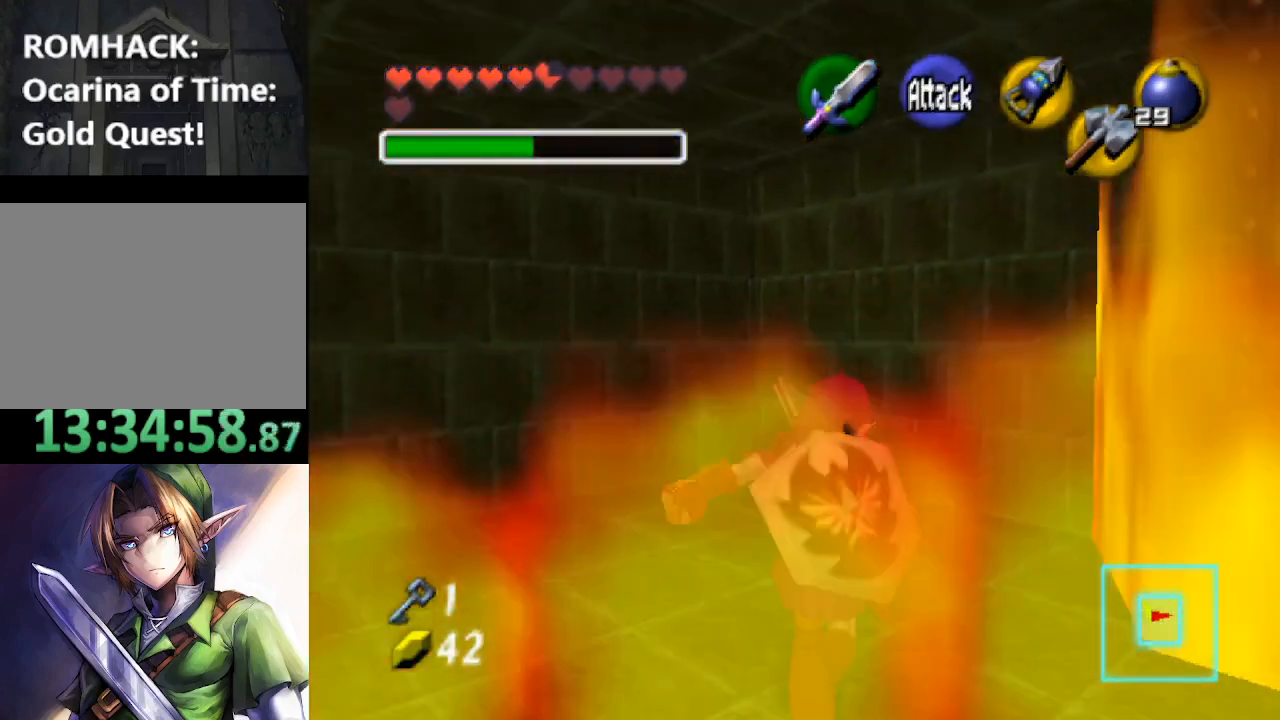
{"buttons": [], "left_stick": "up", "right_stick": "center", "events": []}
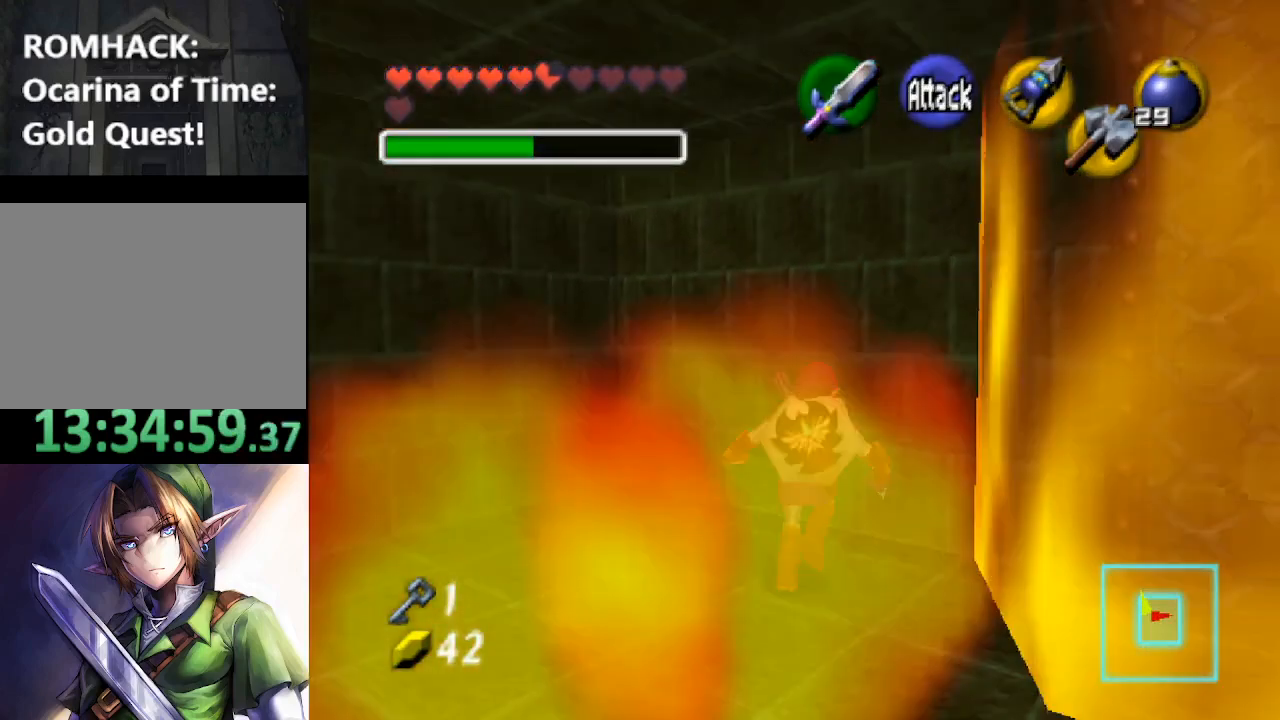
{"buttons": [], "left_stick": "down-right", "right_stick": "center", "events": [[33, "left_stick", "center"], [467, "left_stick", "down-right"]]}
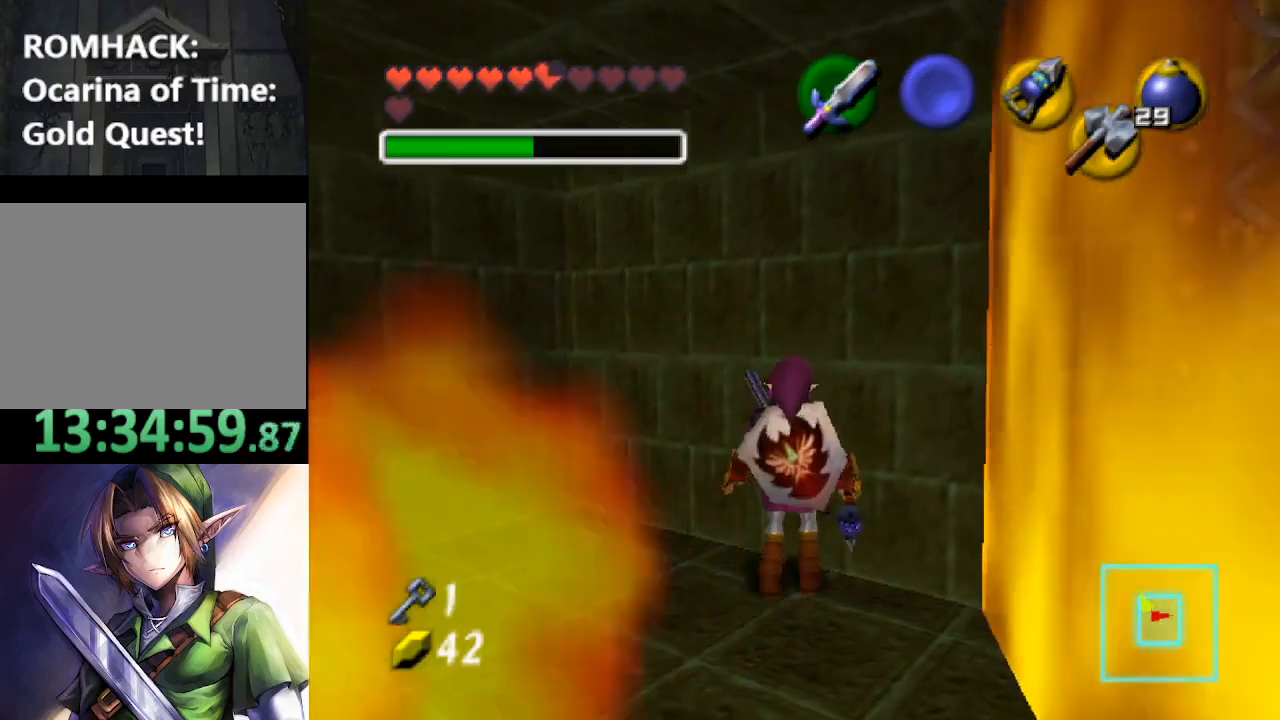
{"buttons": [], "left_stick": "center", "right_stick": "center", "events": [[67, "left_stick", "center"], [233, "X", "down"], [300, "X", "up"]]}
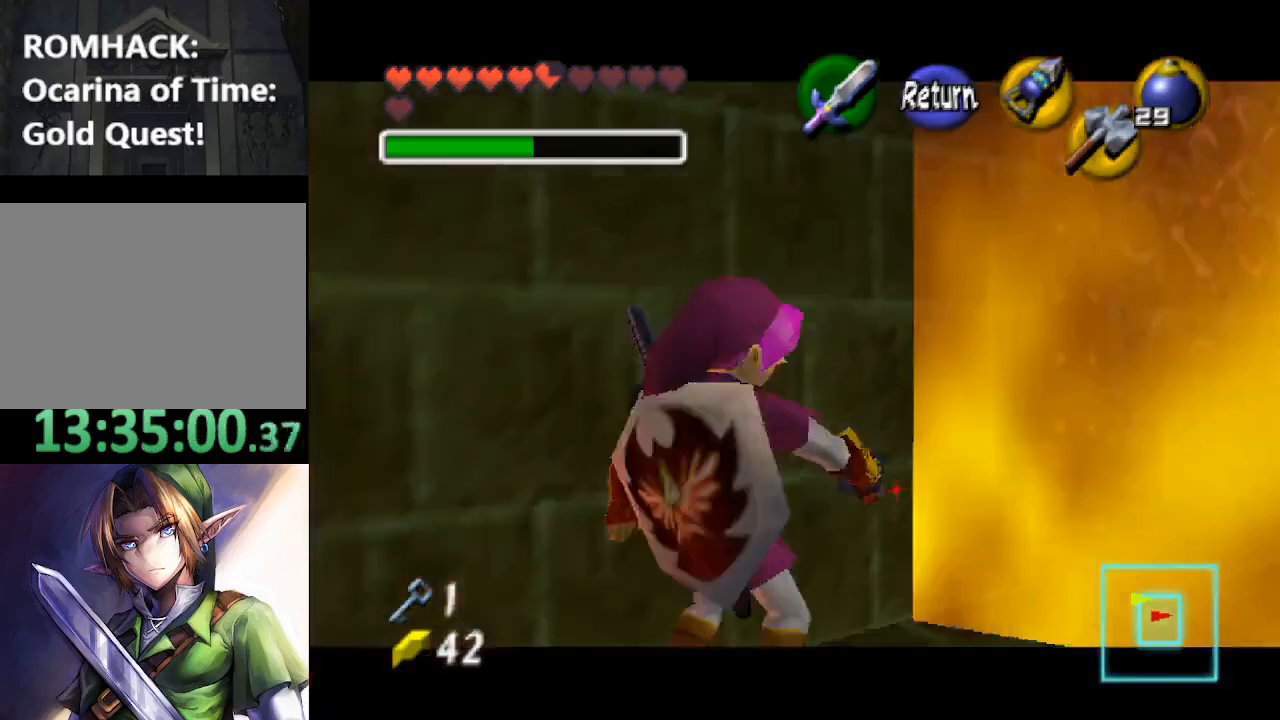
{"buttons": [], "left_stick": "down", "right_stick": "center", "events": [[300, "left_stick", "down"]]}
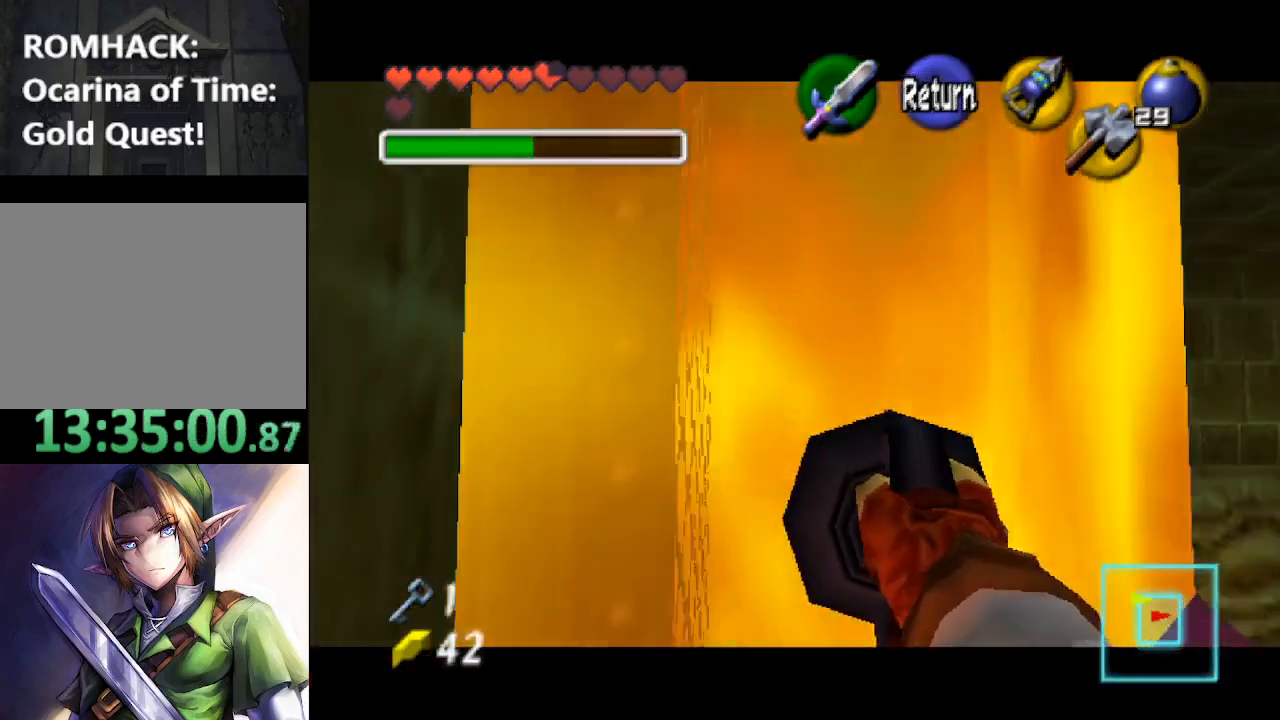
{"buttons": [], "left_stick": "center", "right_stick": "center", "events": [[367, "left_stick", "down-right"], [467, "left_stick", "center"]]}
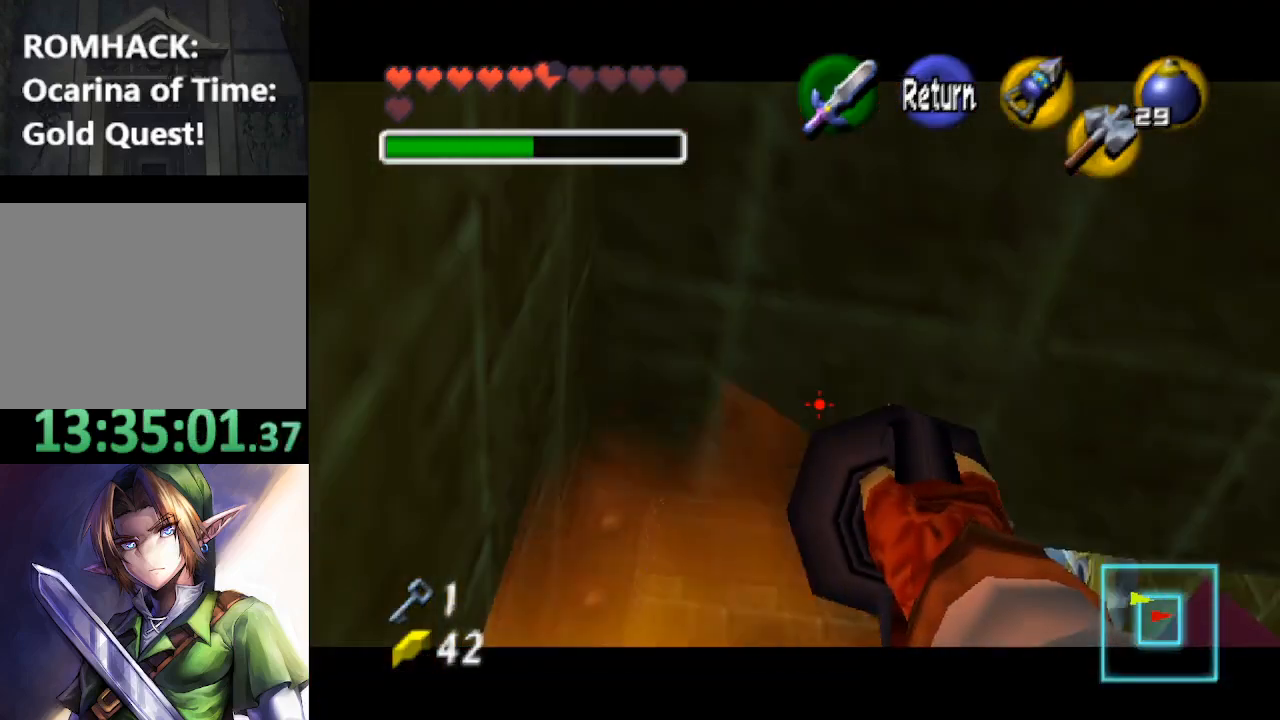
{"buttons": [], "left_stick": "center", "right_stick": "center", "events": [[233, "left_stick", "up-right"], [500, "left_stick", "center"]]}
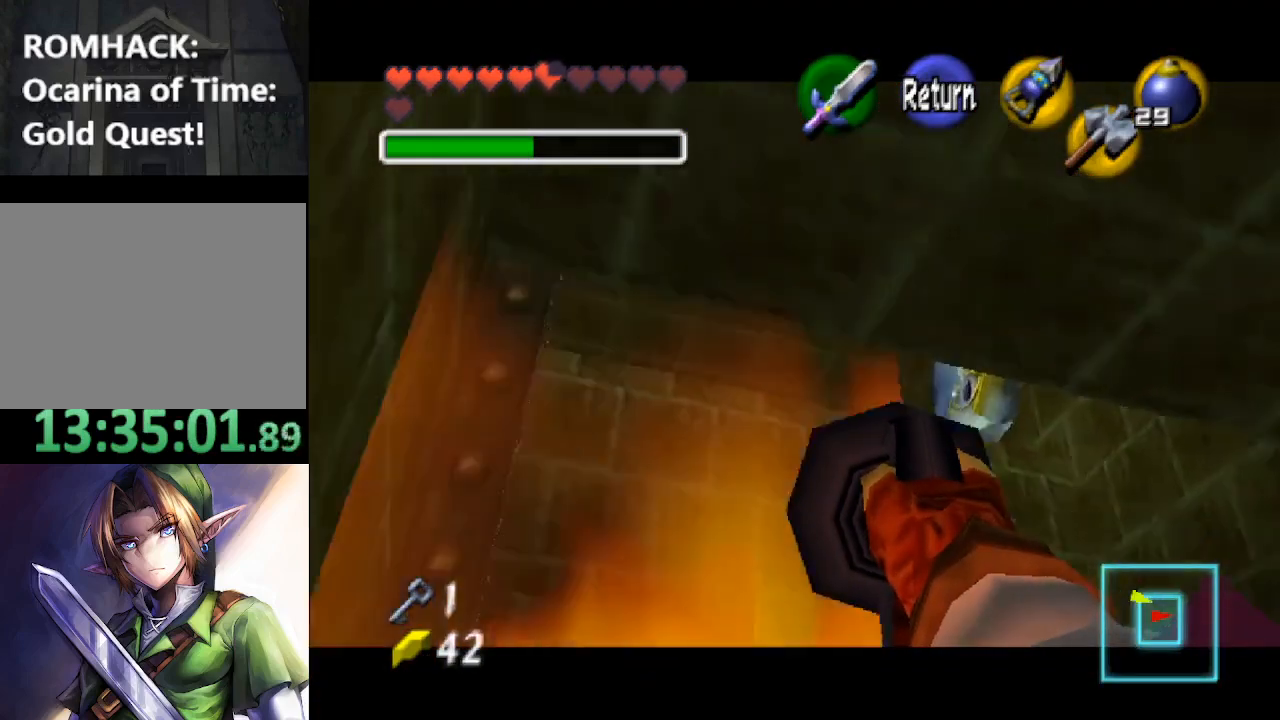
{"buttons": [], "left_stick": "center", "right_stick": "center", "events": [[267, "left_stick", "right"], [400, "left_stick", "center"]]}
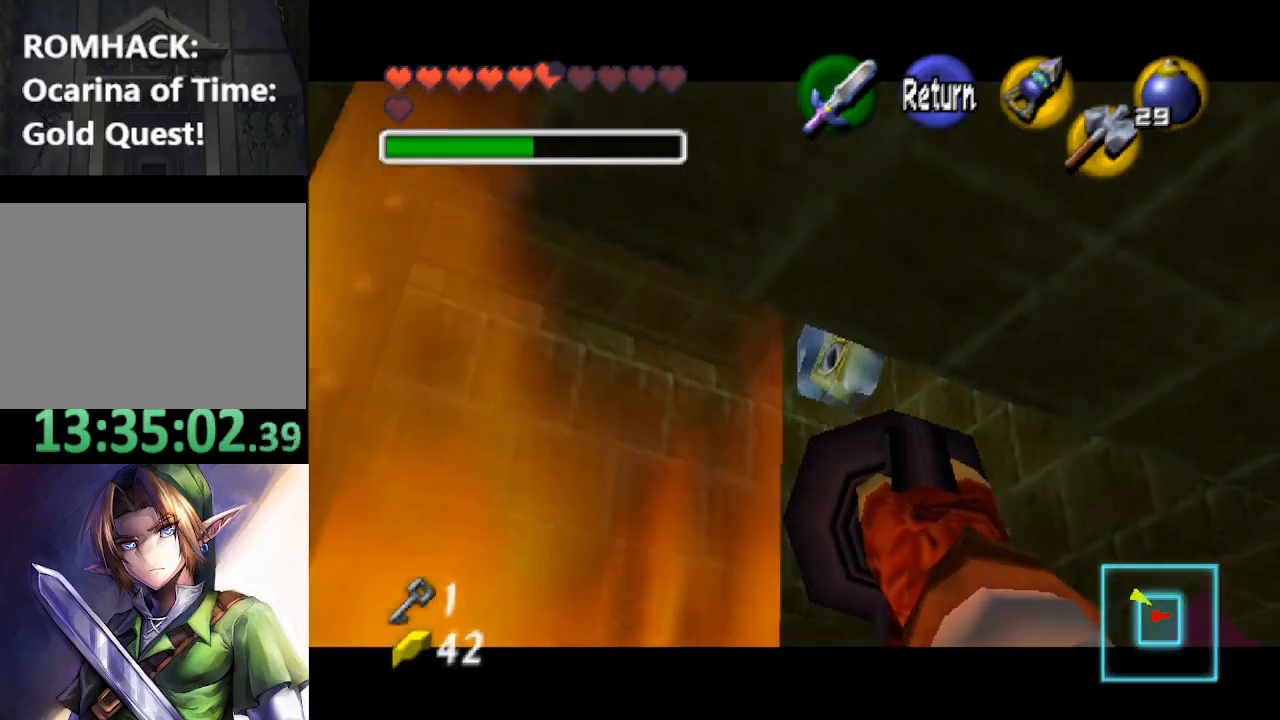
{"buttons": [], "left_stick": "center", "right_stick": "center", "events": []}
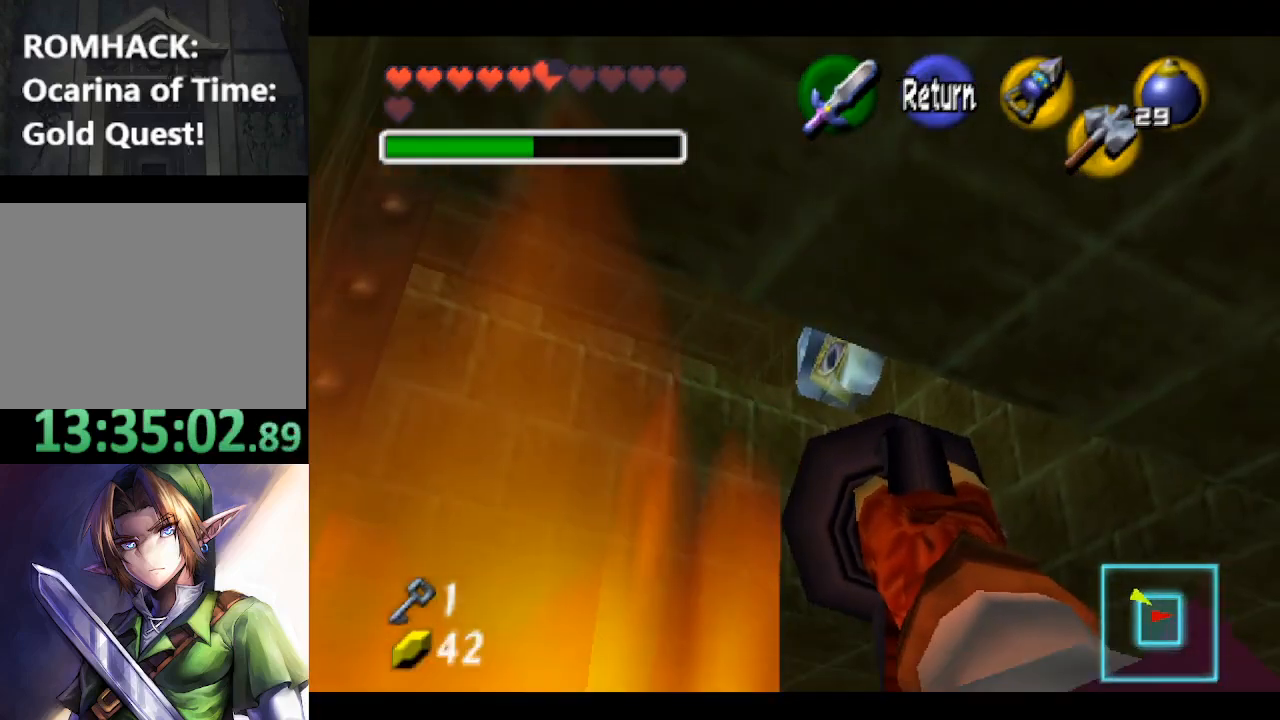
{"buttons": [], "left_stick": "center", "right_stick": "center", "events": []}
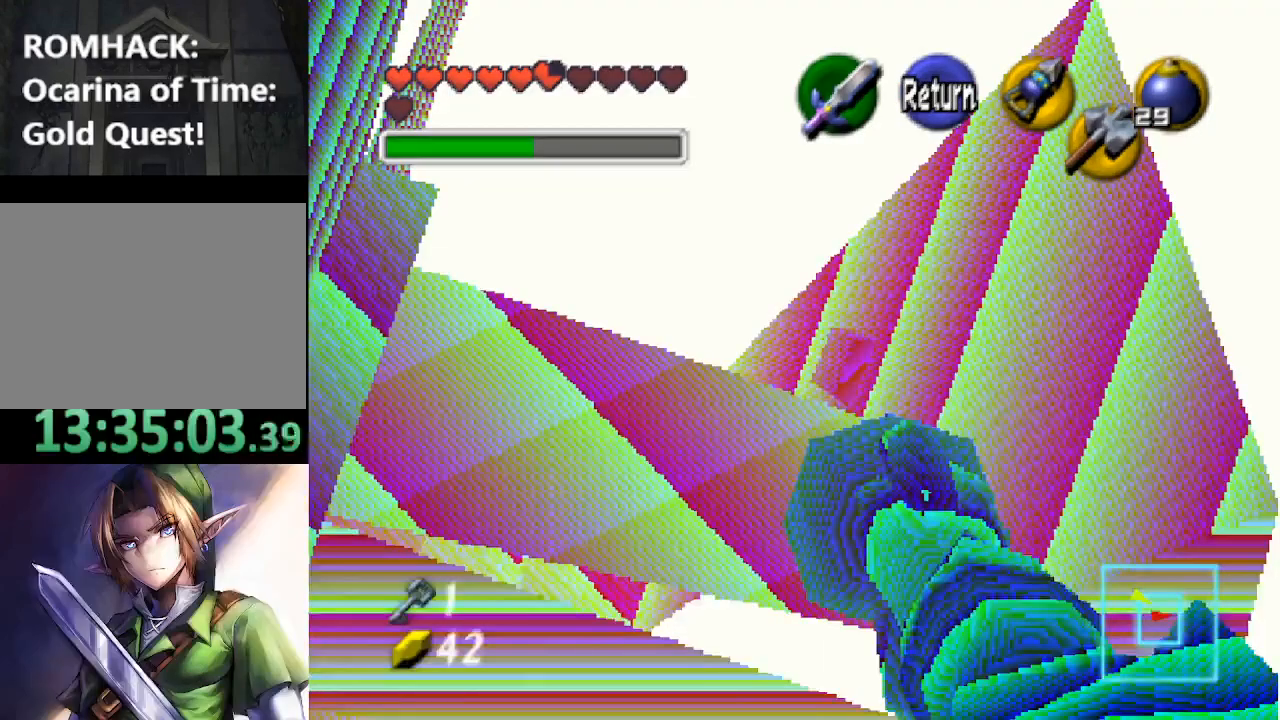
{"buttons": [], "left_stick": "center", "right_stick": "center", "events": []}
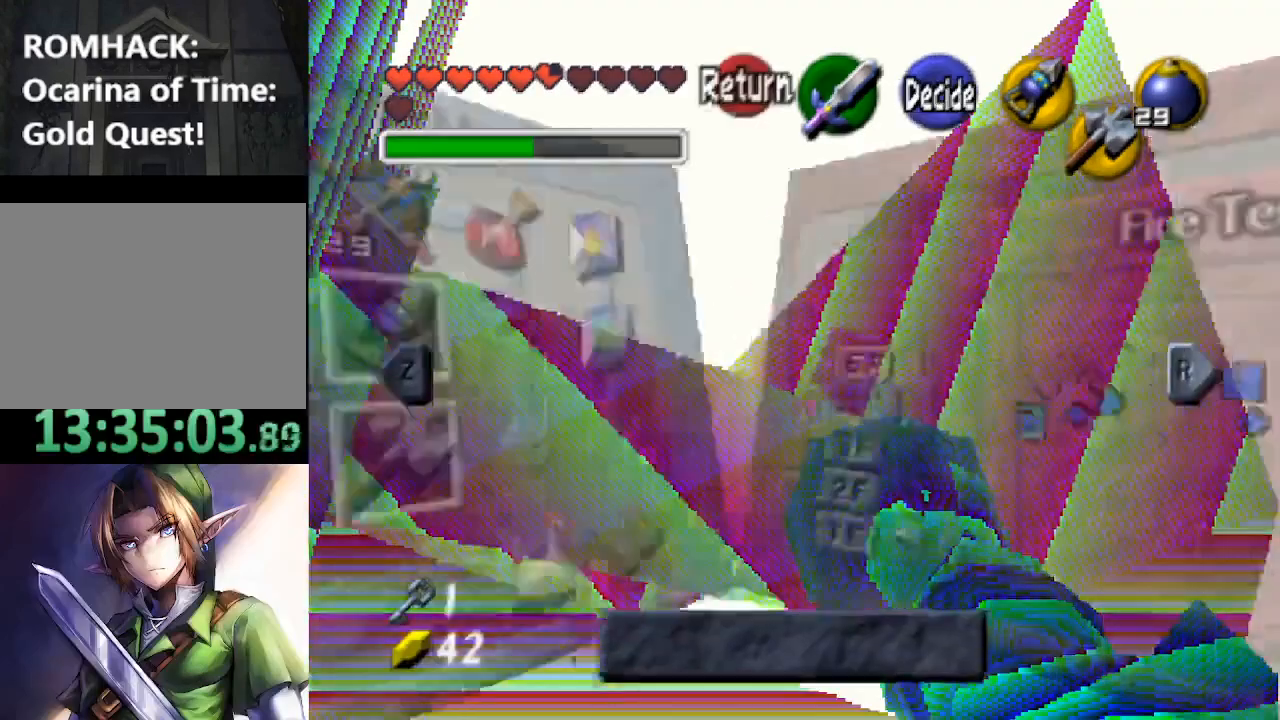
{"buttons": [], "left_stick": "right", "right_stick": "center", "events": [[467, "left_stick", "right"]]}
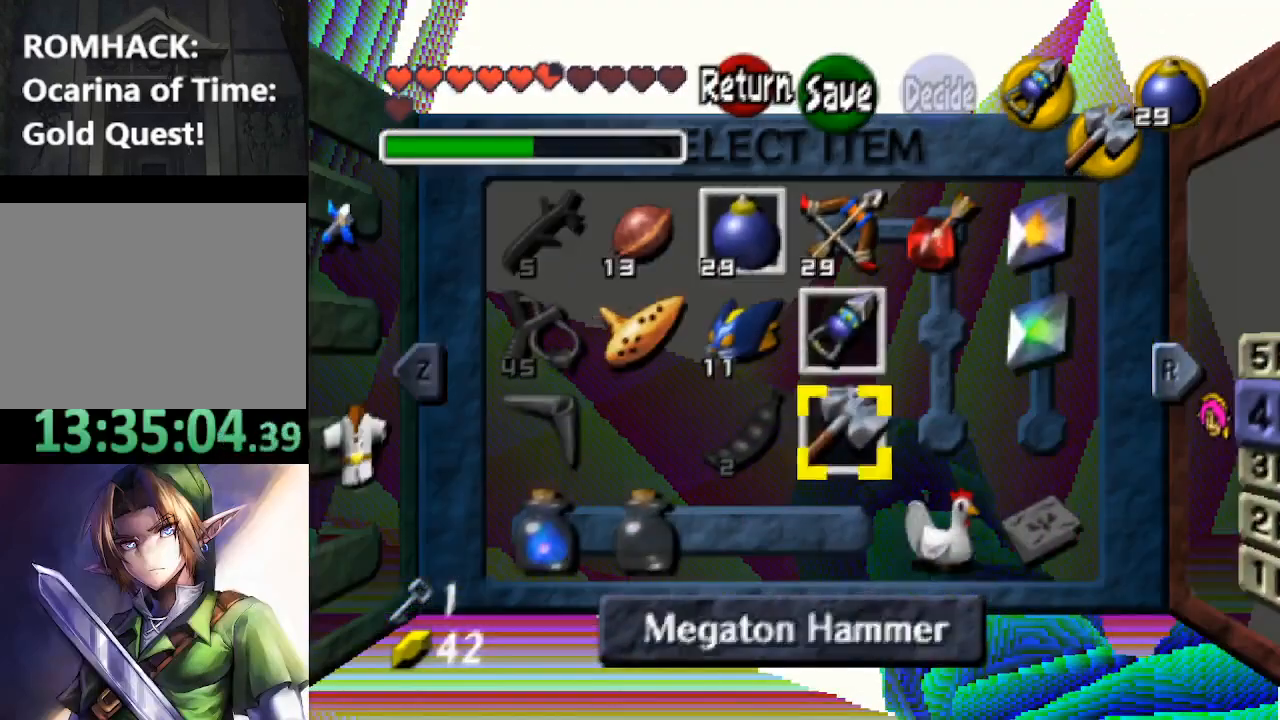
{"buttons": [], "left_stick": "center", "right_stick": "center", "events": [[67, "left_stick", "center"], [200, "left_stick", "right"], [267, "left_stick", "center"]]}
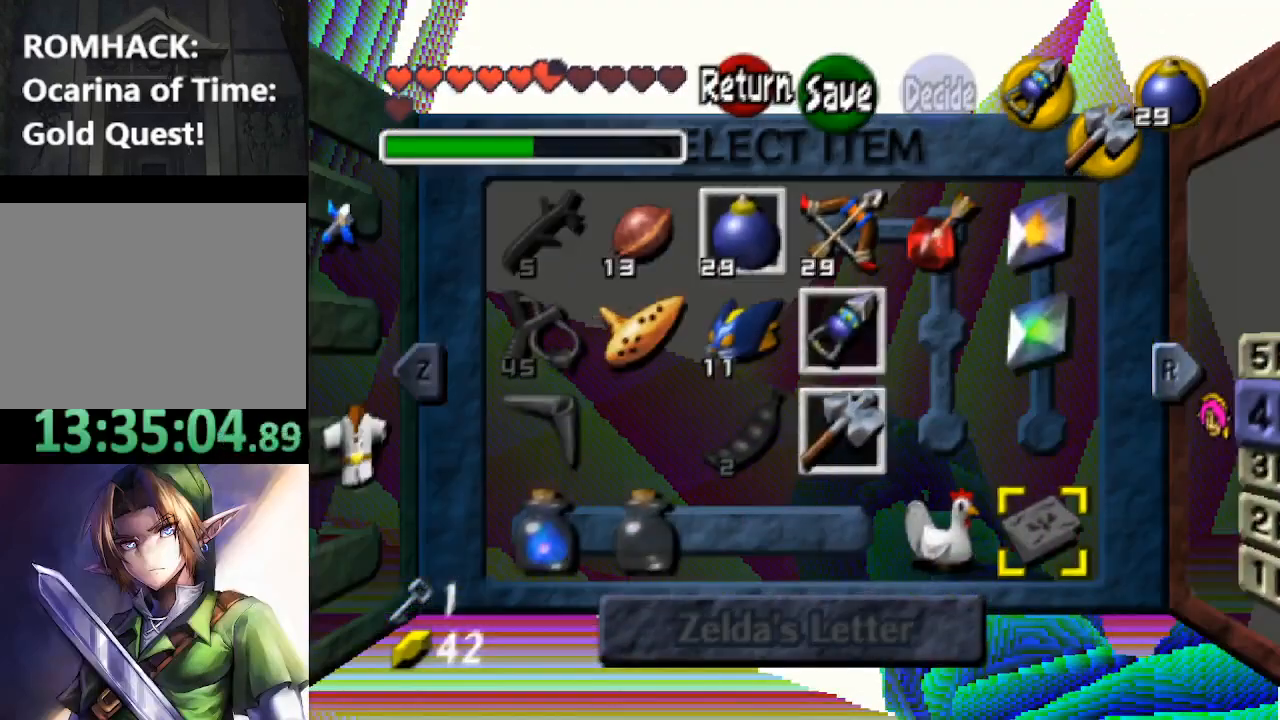
{"buttons": ["R2"], "left_stick": "center", "right_stick": "center", "events": [[33, "left_stick", "up-left"], [167, "left_stick", "center"], [500, "R2", "down"]]}
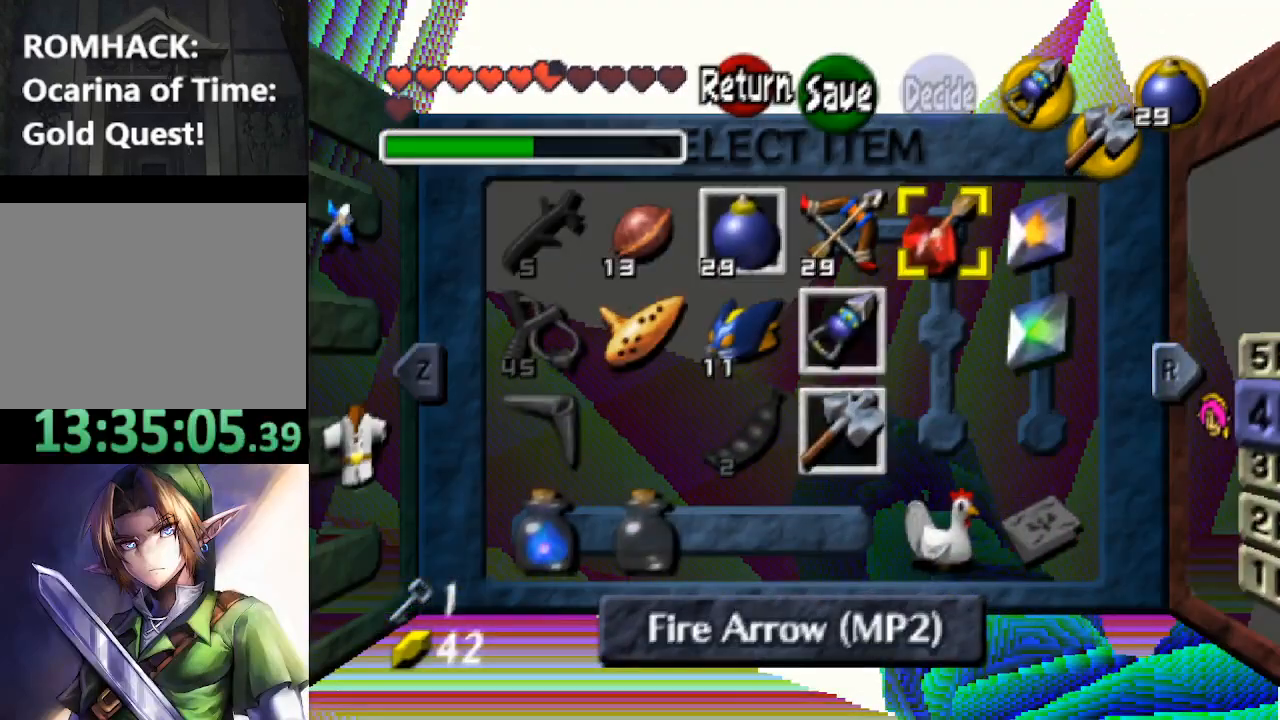
{"buttons": [], "left_stick": "center", "right_stick": "center", "events": [[167, "R2", "up"]]}
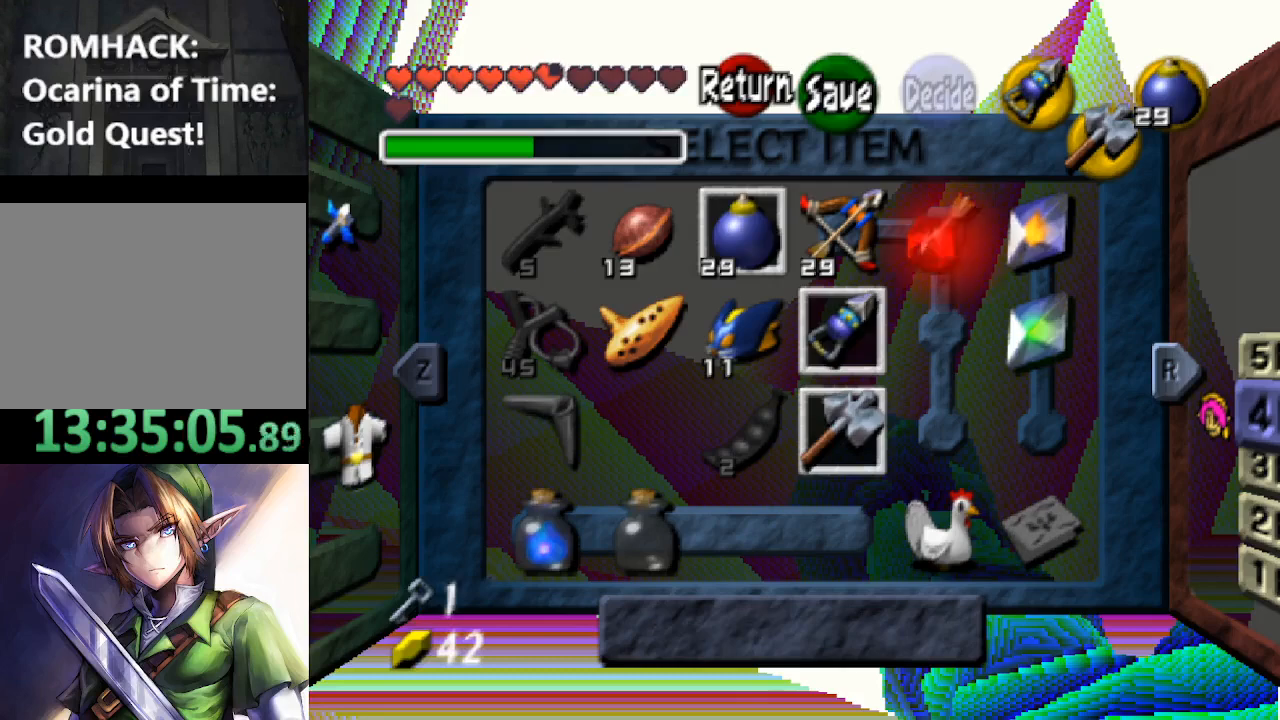
{"buttons": [], "left_stick": "center", "right_stick": "center", "events": []}